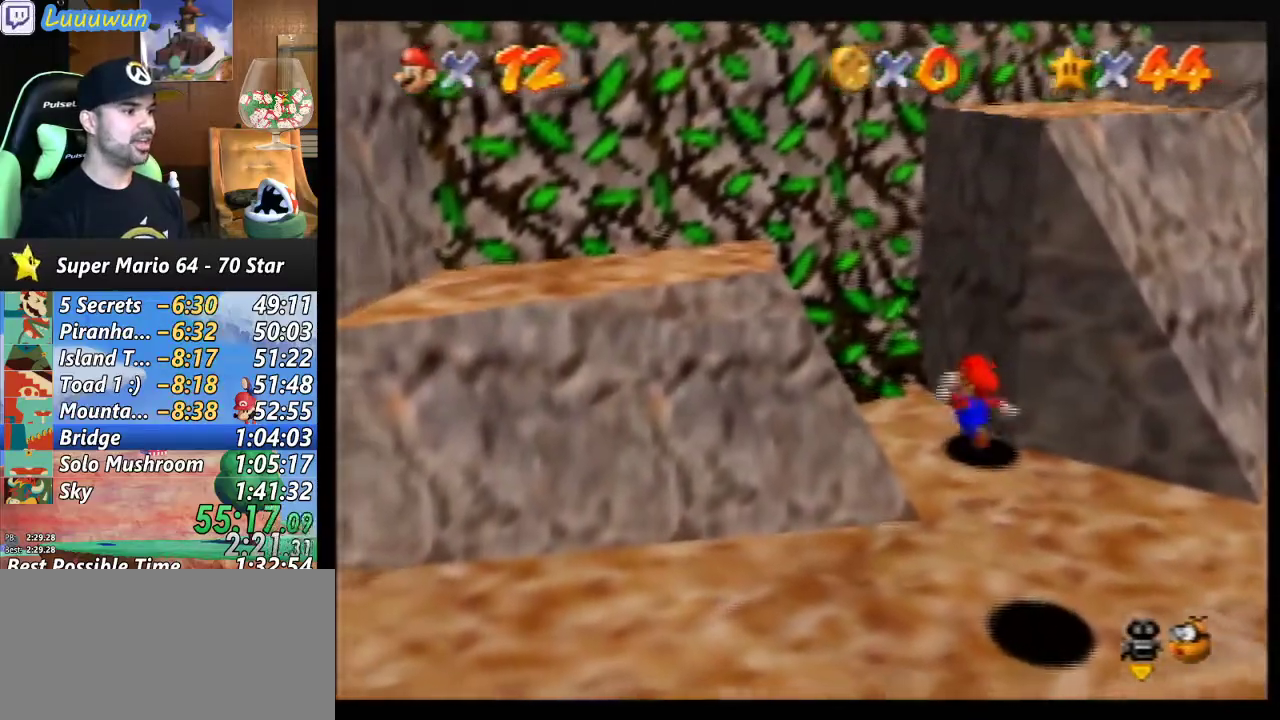
Gameplay with a controller (Nintendo layout); each line is a JSON object with the inputs held at the frame after it. "events" lists button and stick changes between this image and that frame as [ms after this image, input, new state], when the widget could be followed in between. Not read: L1 L3 R3.
{"buttons": ["A"], "left_stick": "right", "events": [[333, "left_stick", "right"], [500, "A", "down"]]}
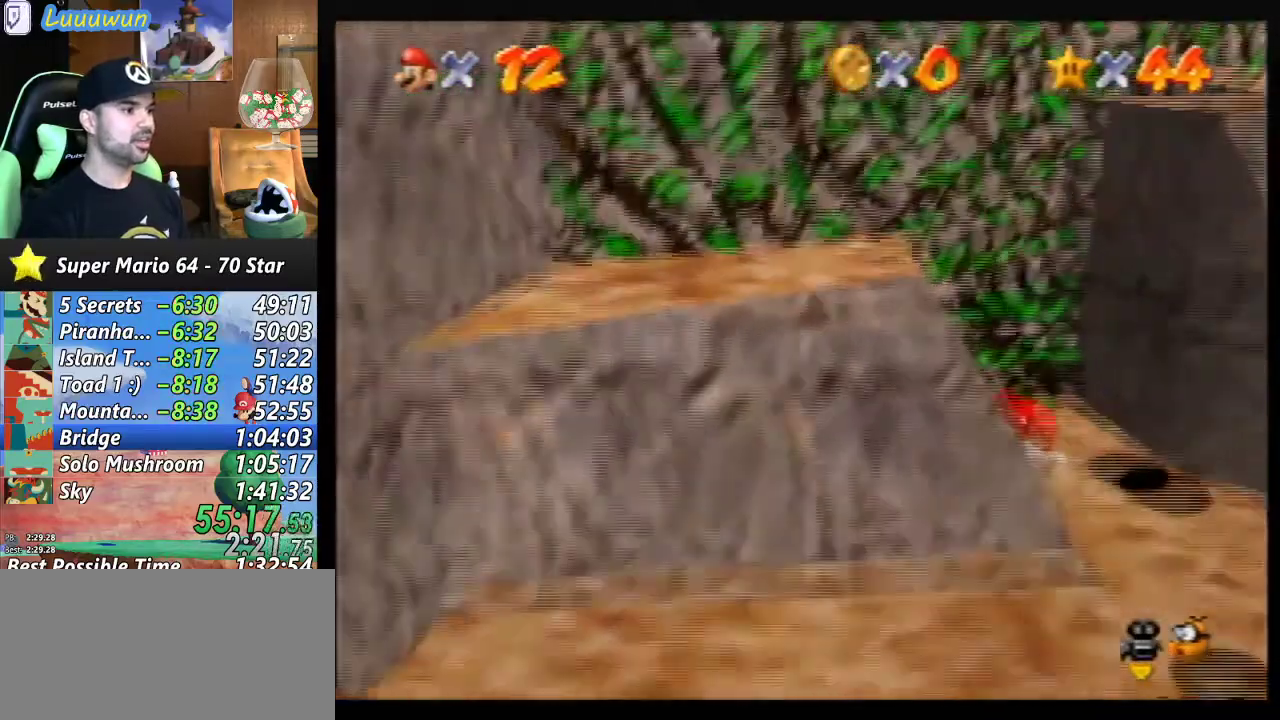
{"buttons": [], "left_stick": "center", "events": [[367, "A", "up"], [400, "left_stick", "center"]]}
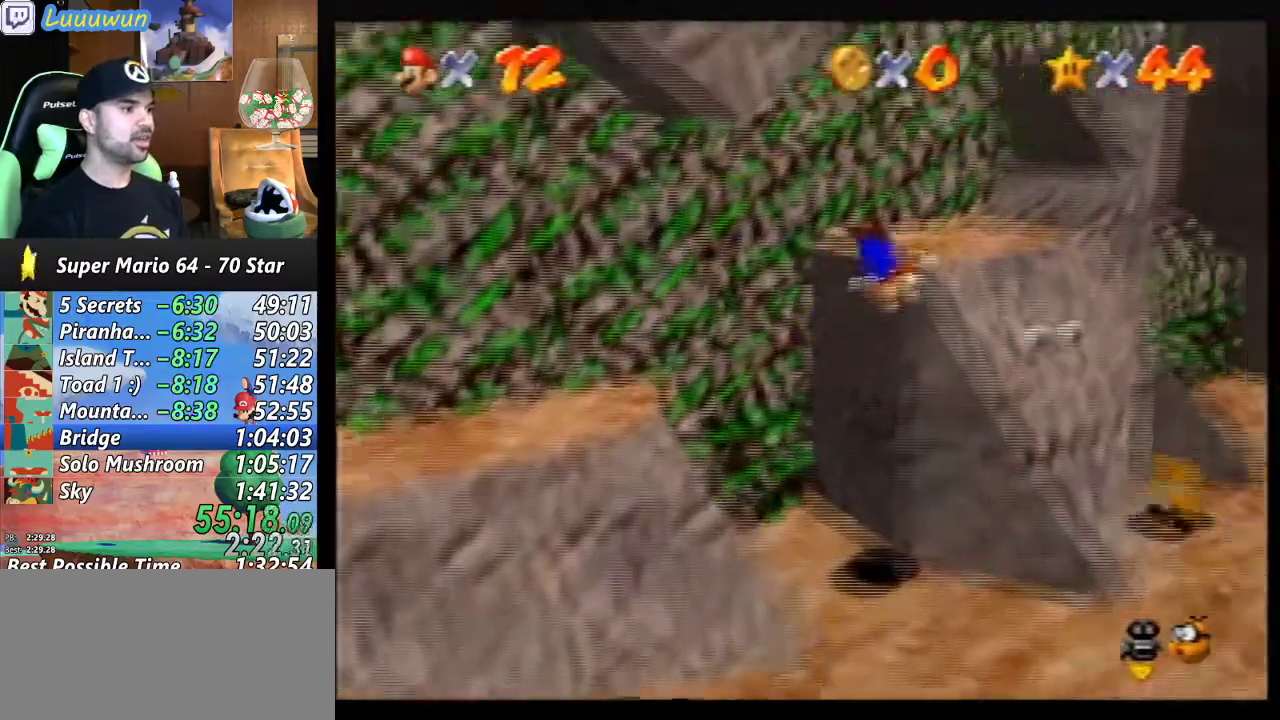
{"buttons": [], "left_stick": "up-left", "events": [[100, "left_stick", "up-left"], [267, "A", "down"], [433, "A", "up"]]}
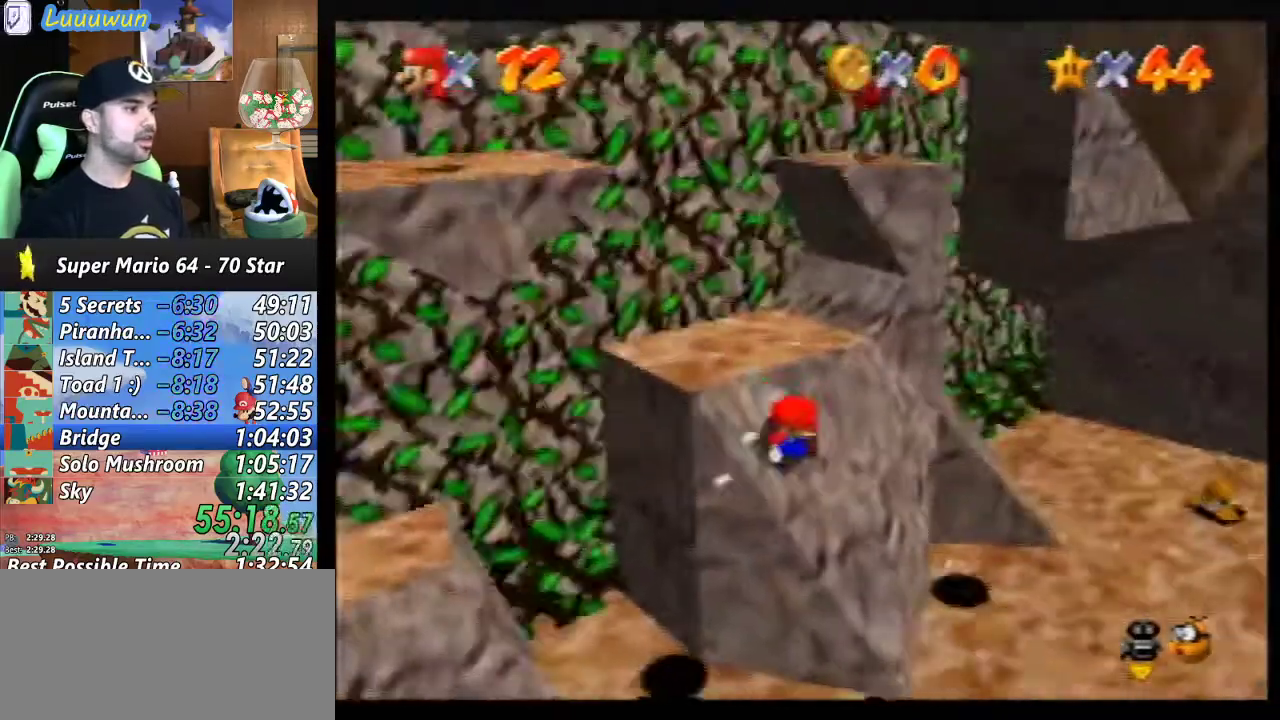
{"buttons": ["A"], "left_stick": "up-left", "events": [[200, "A", "down"], [367, "A", "up"], [400, "A", "down"]]}
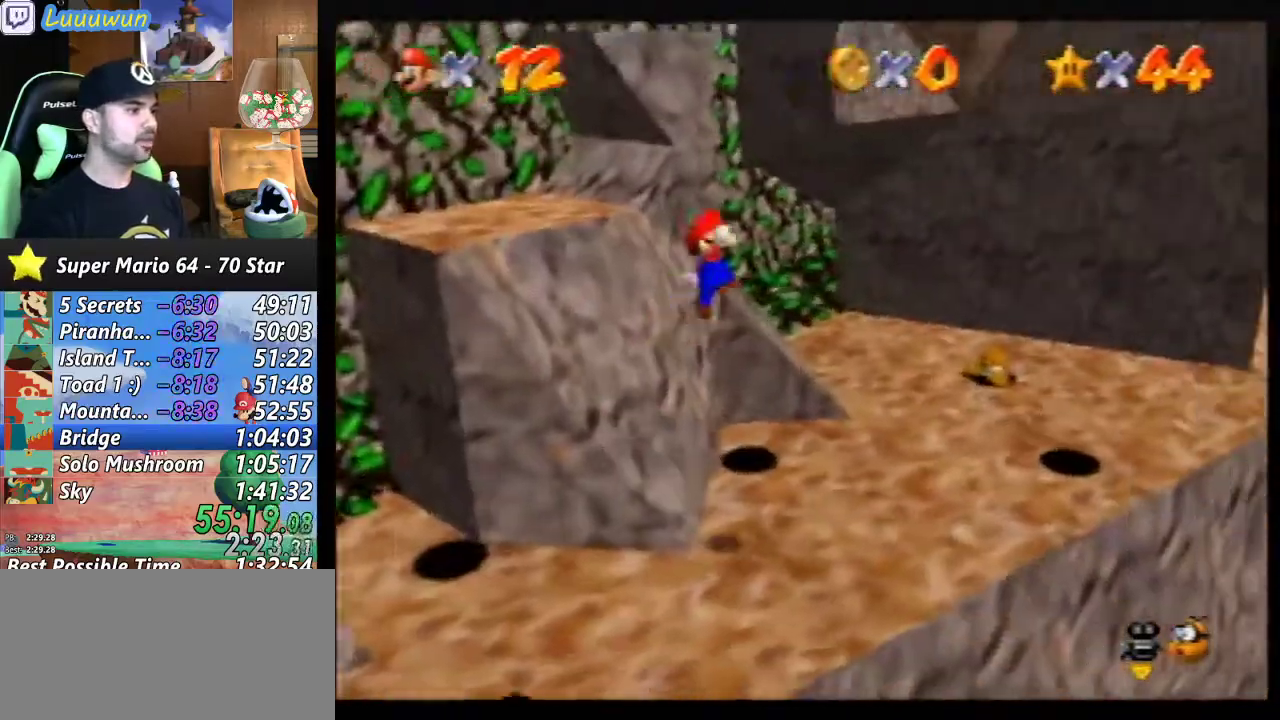
{"buttons": [], "left_stick": "center", "events": [[367, "A", "up"], [400, "left_stick", "center"]]}
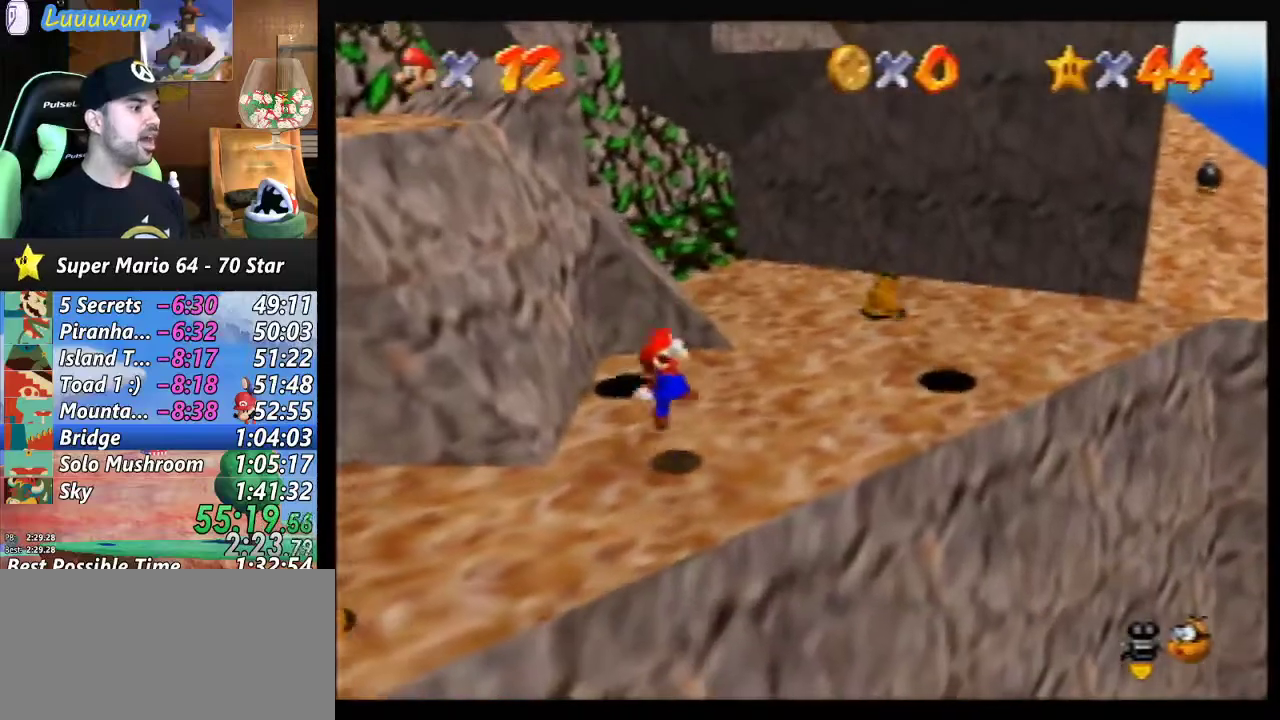
{"buttons": [], "left_stick": "down-left", "events": [[67, "left_stick", "left"], [333, "left_stick", "down-left"]]}
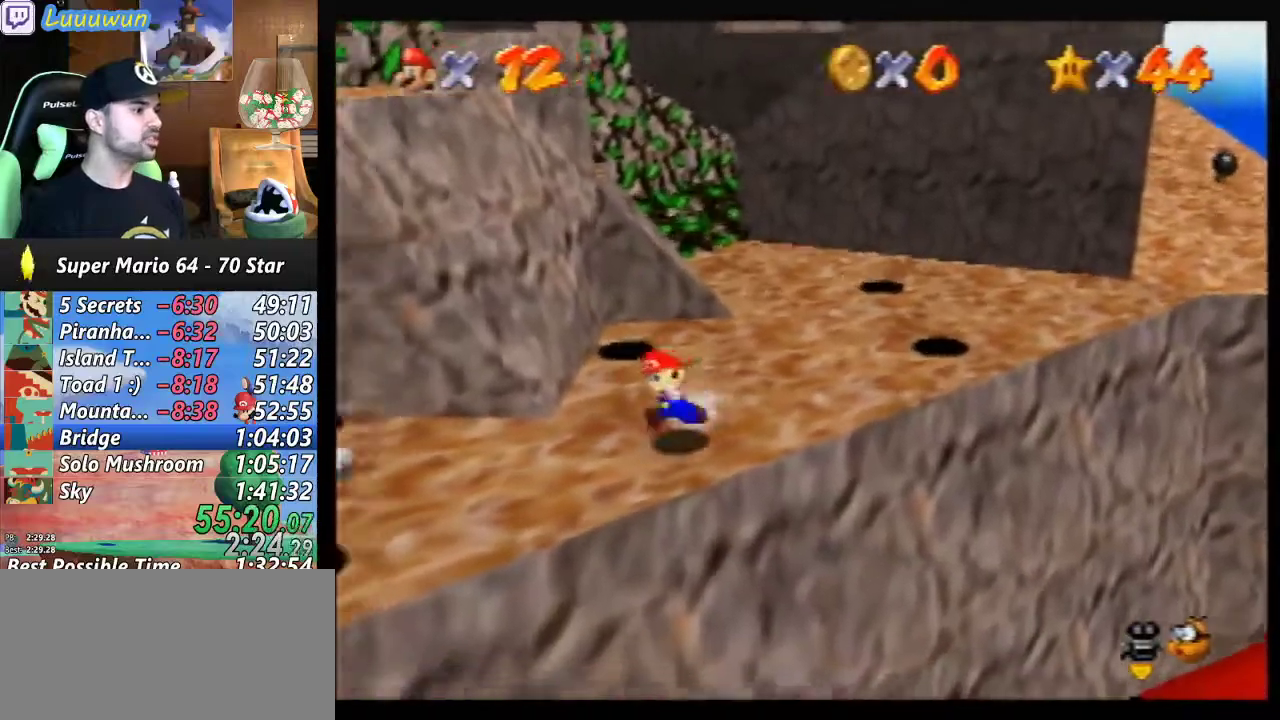
{"buttons": [], "left_stick": "up-left", "events": [[233, "left_stick", "left"], [367, "left_stick", "up-left"]]}
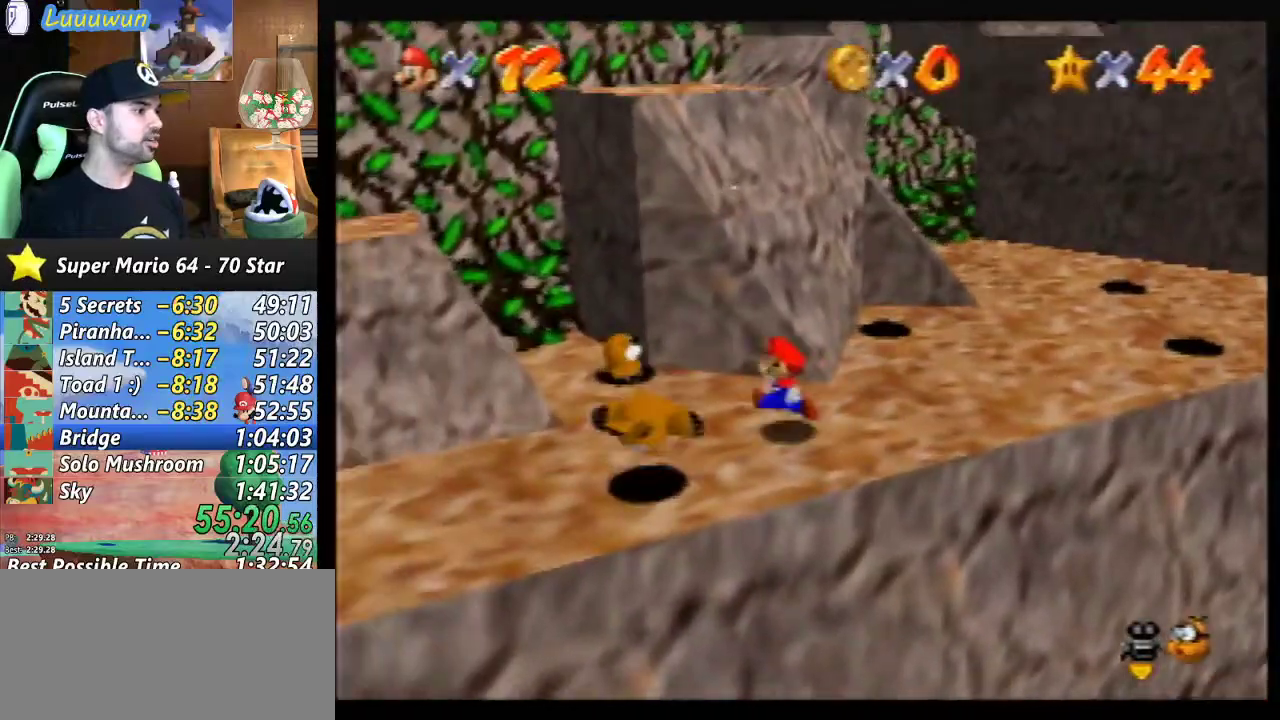
{"buttons": [], "left_stick": "center", "events": [[233, "left_stick", "left"], [333, "left_stick", "center"]]}
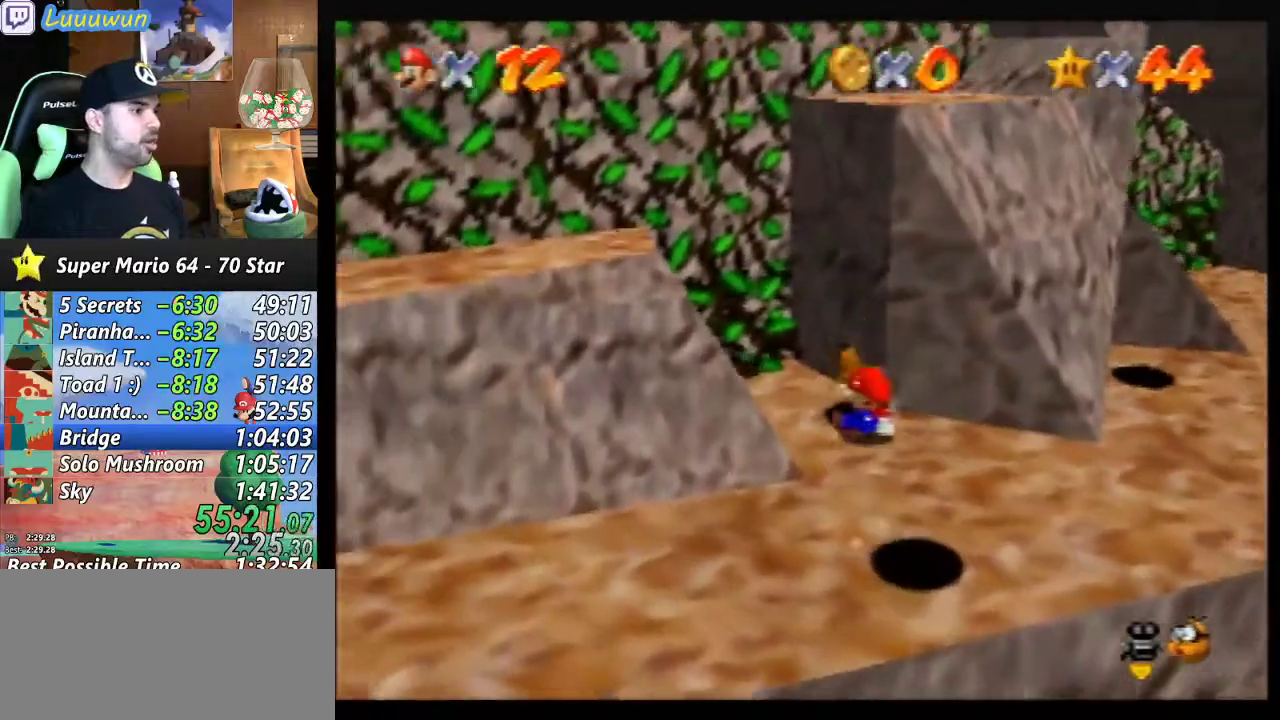
{"buttons": [], "left_stick": "left", "events": [[467, "left_stick", "left"]]}
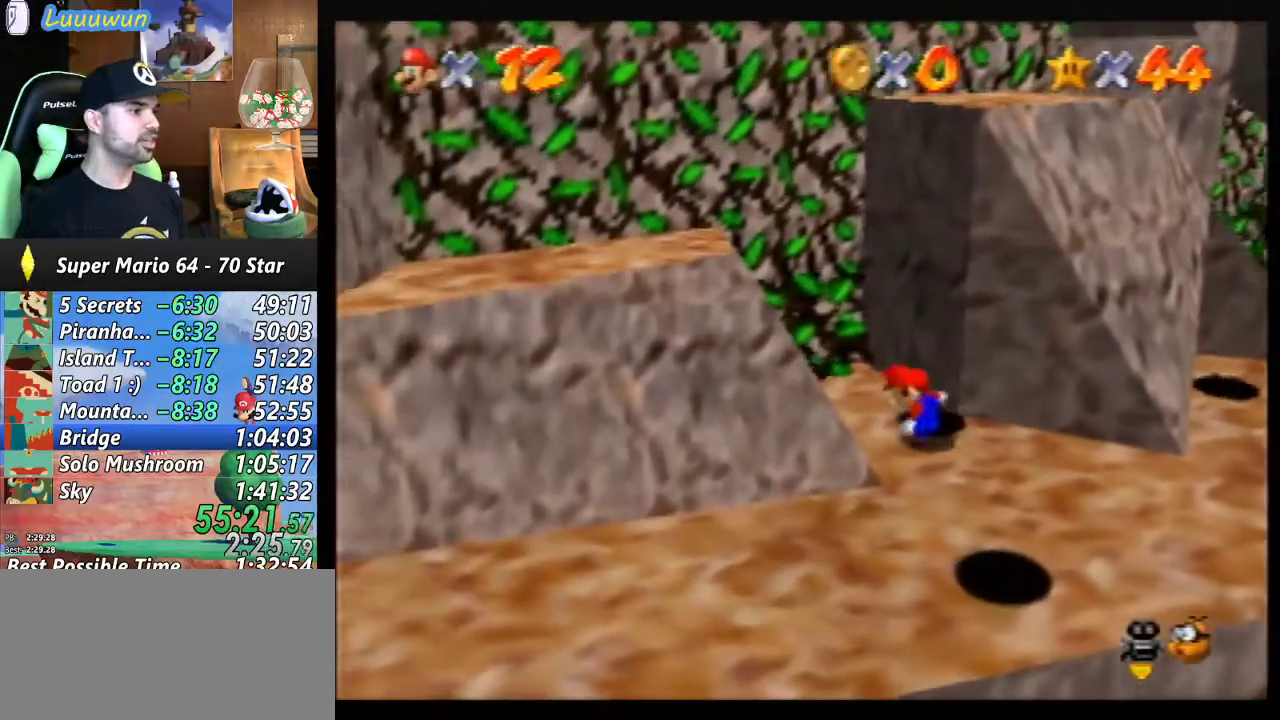
{"buttons": ["Z"], "left_stick": "center", "events": [[33, "left_stick", "down-left"], [133, "left_stick", "center"], [467, "Z", "down"]]}
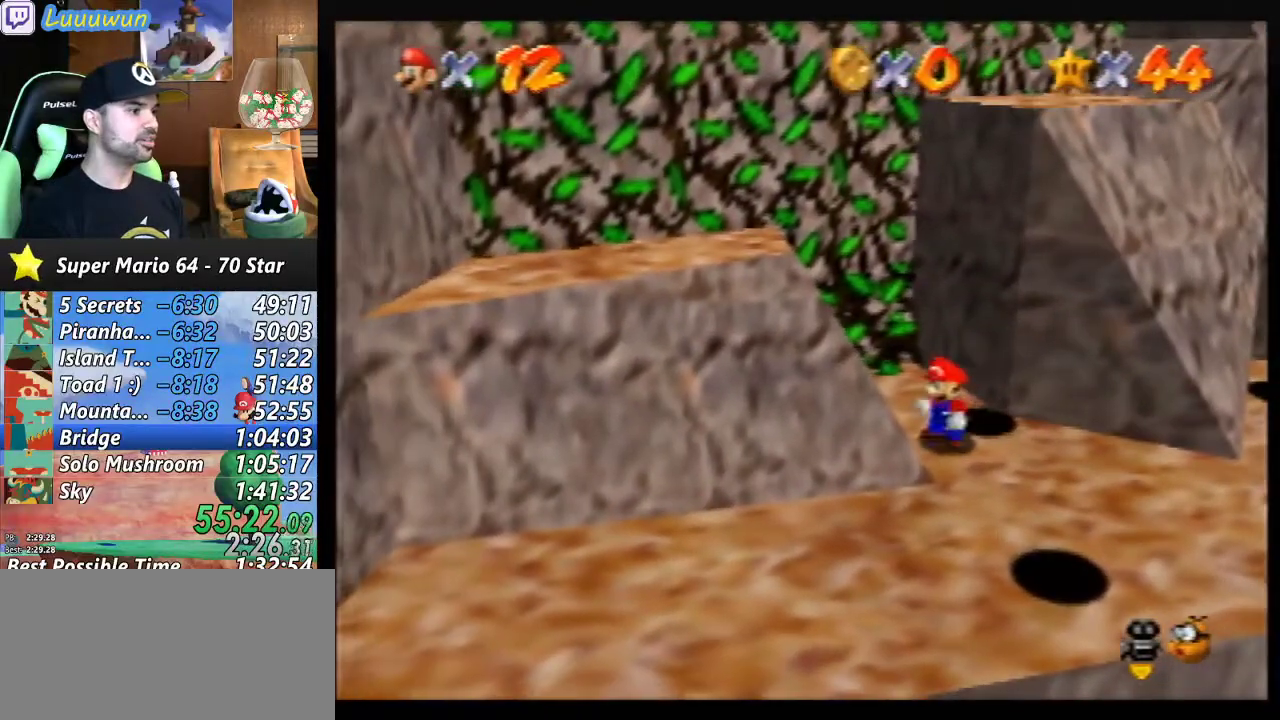
{"buttons": ["A", "Z"], "left_stick": "up-left", "events": [[267, "A", "down"], [433, "left_stick", "up-left"]]}
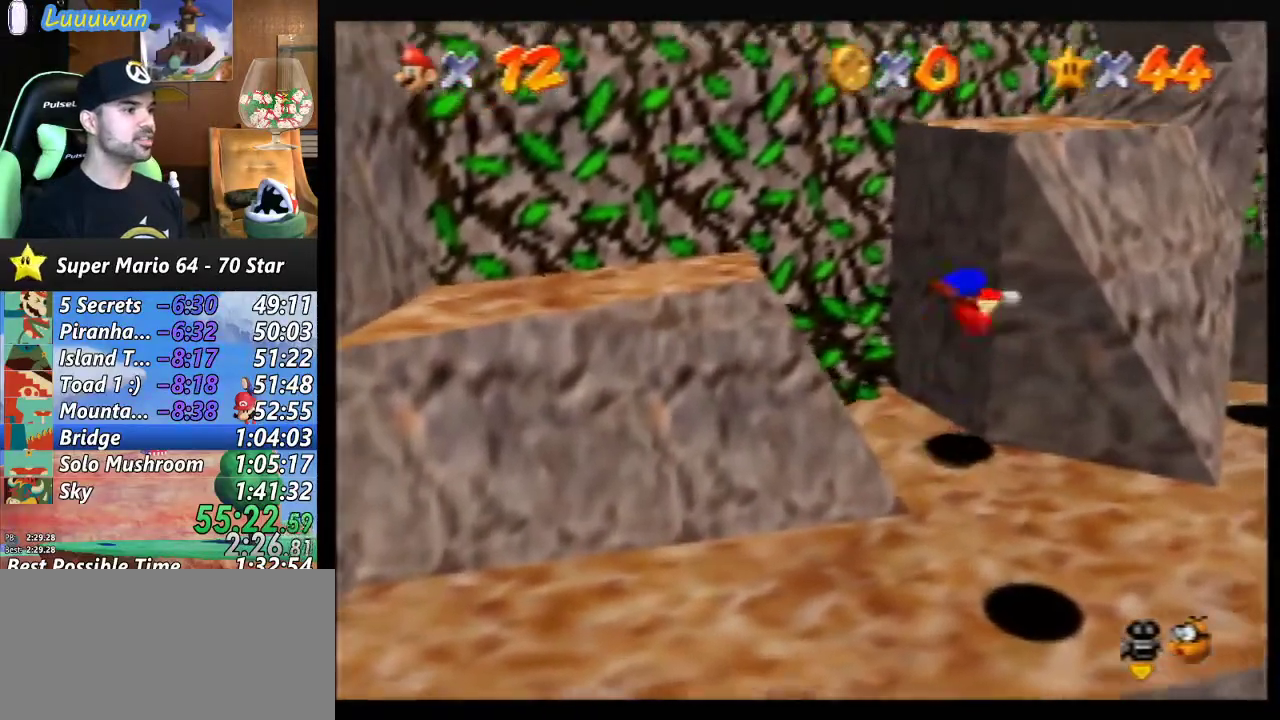
{"buttons": ["A", "Z"], "left_stick": "up", "events": [[400, "left_stick", "up"]]}
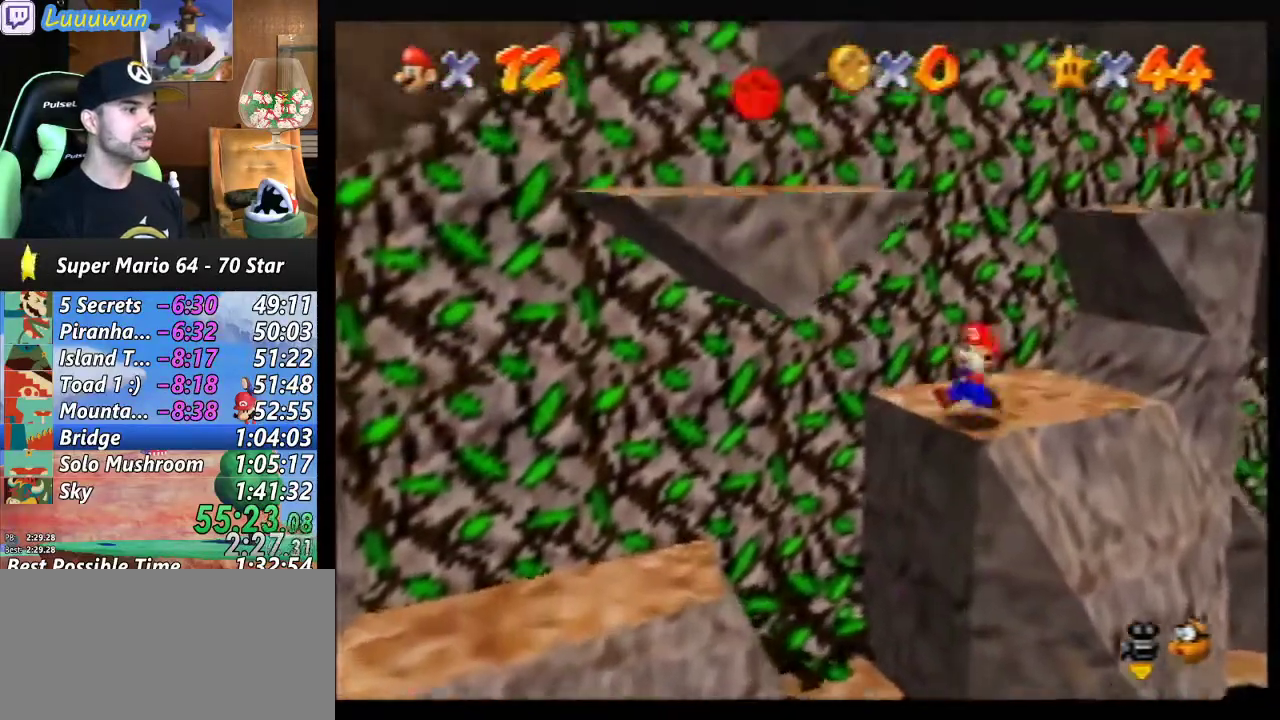
{"buttons": [], "left_stick": "center", "events": [[67, "A", "up"], [133, "Z", "up"], [133, "left_stick", "center"], [333, "C_RIGHT", "down"], [433, "C_RIGHT", "up"]]}
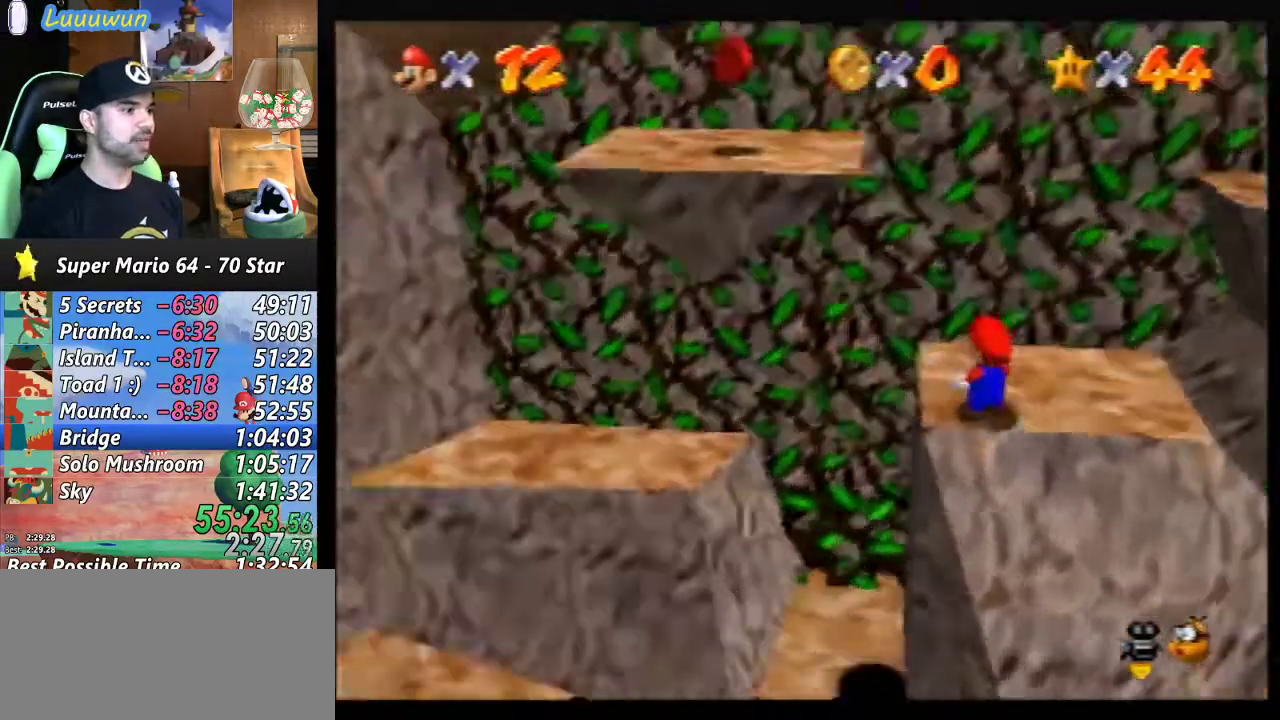
{"buttons": [], "left_stick": "up-right", "events": [[400, "left_stick", "up-right"]]}
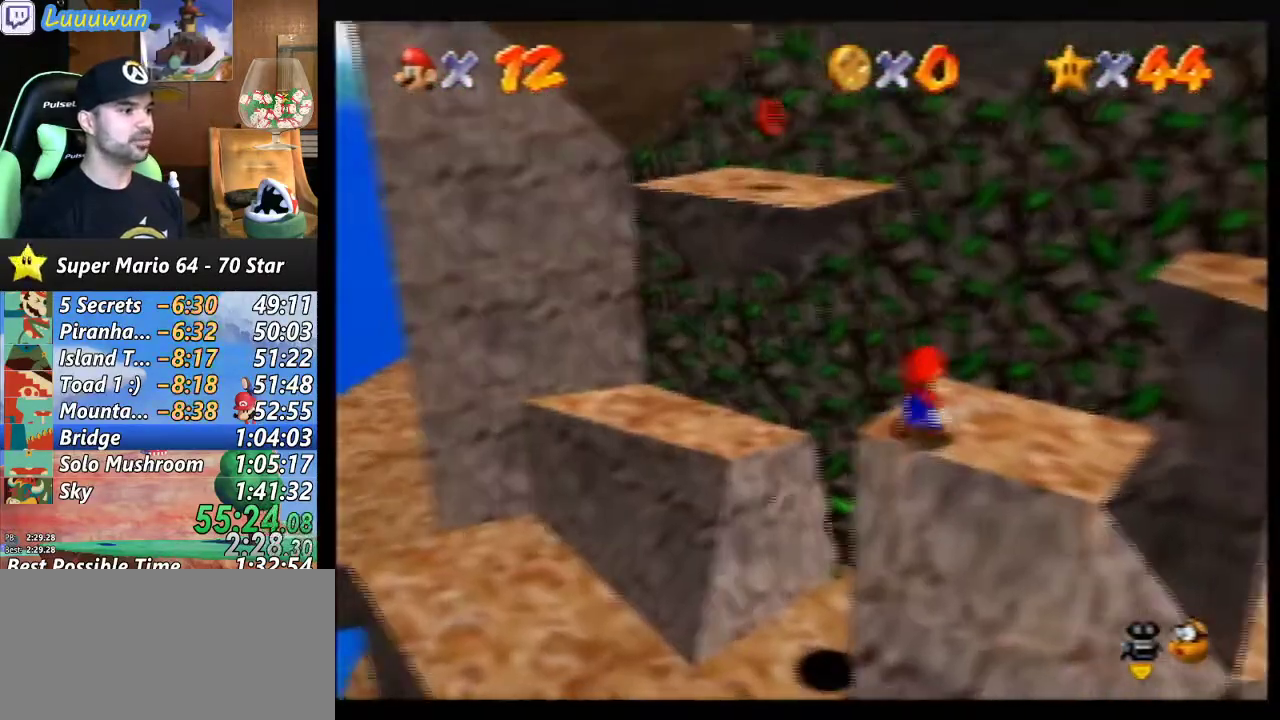
{"buttons": [], "left_stick": "center", "events": [[167, "left_stick", "right"], [367, "left_stick", "center"]]}
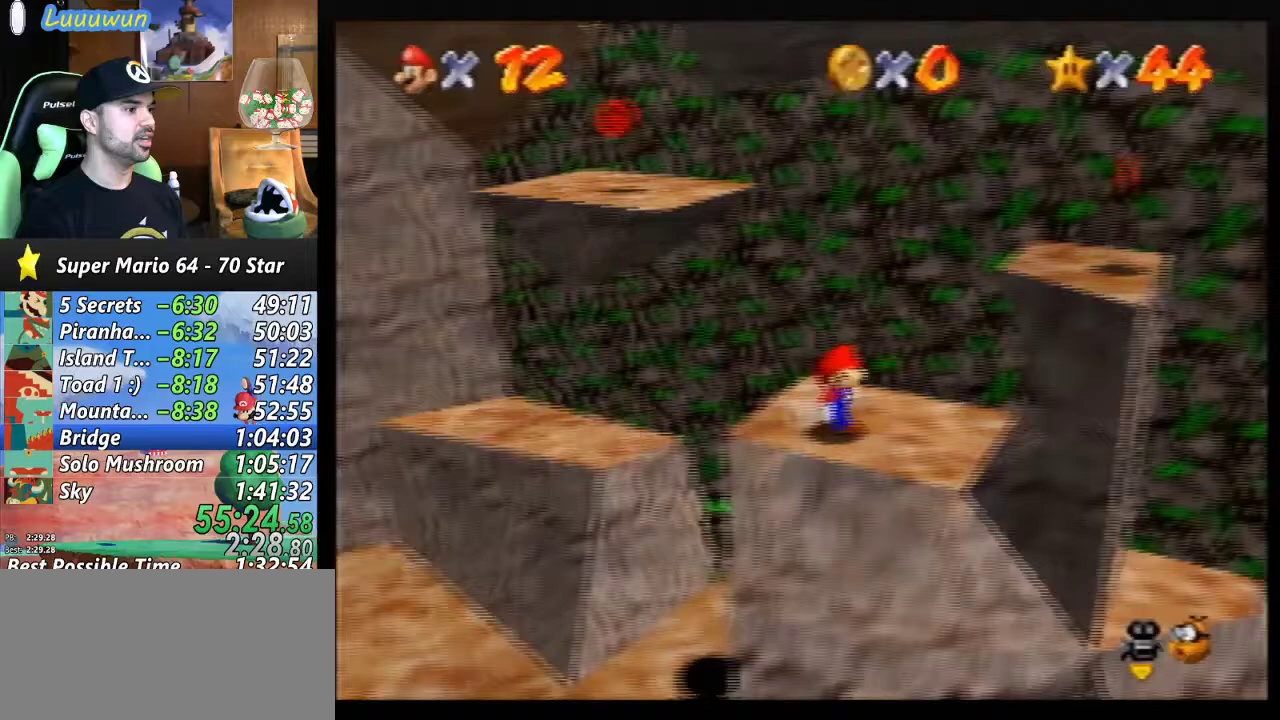
{"buttons": [], "left_stick": "center", "events": []}
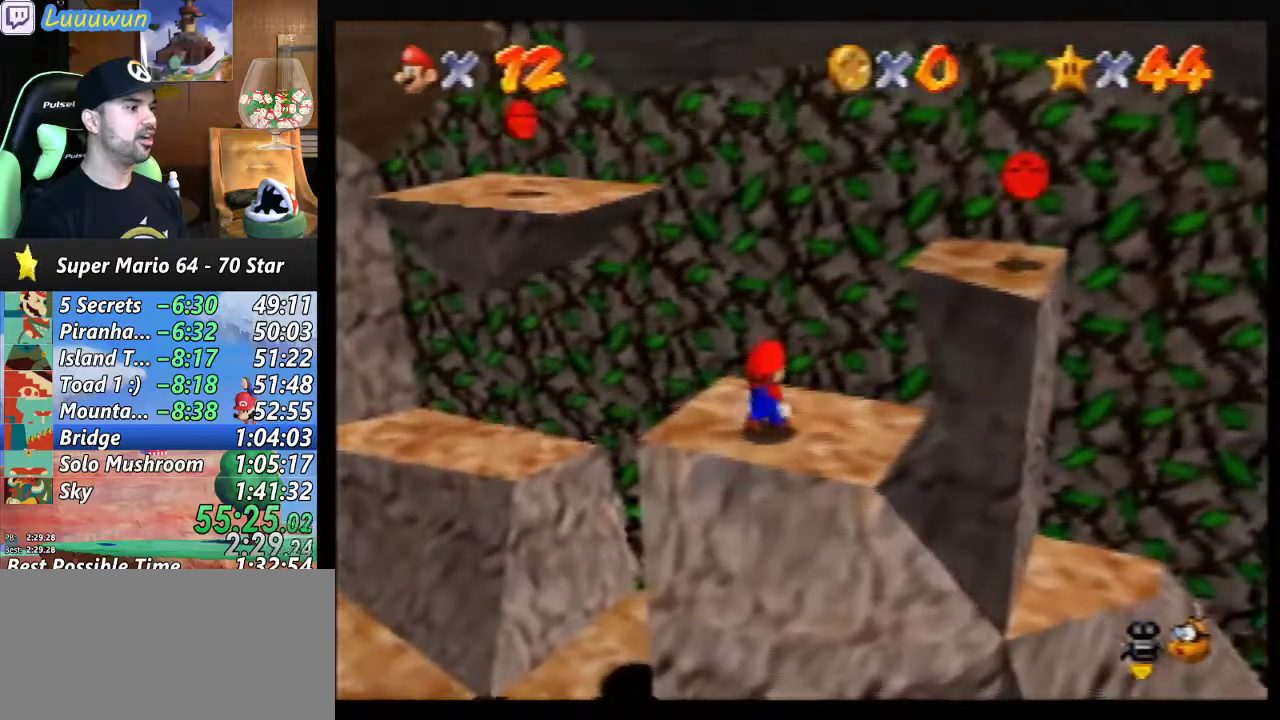
{"buttons": [], "left_stick": "center", "events": [[400, "left_stick", "left"], [500, "left_stick", "center"]]}
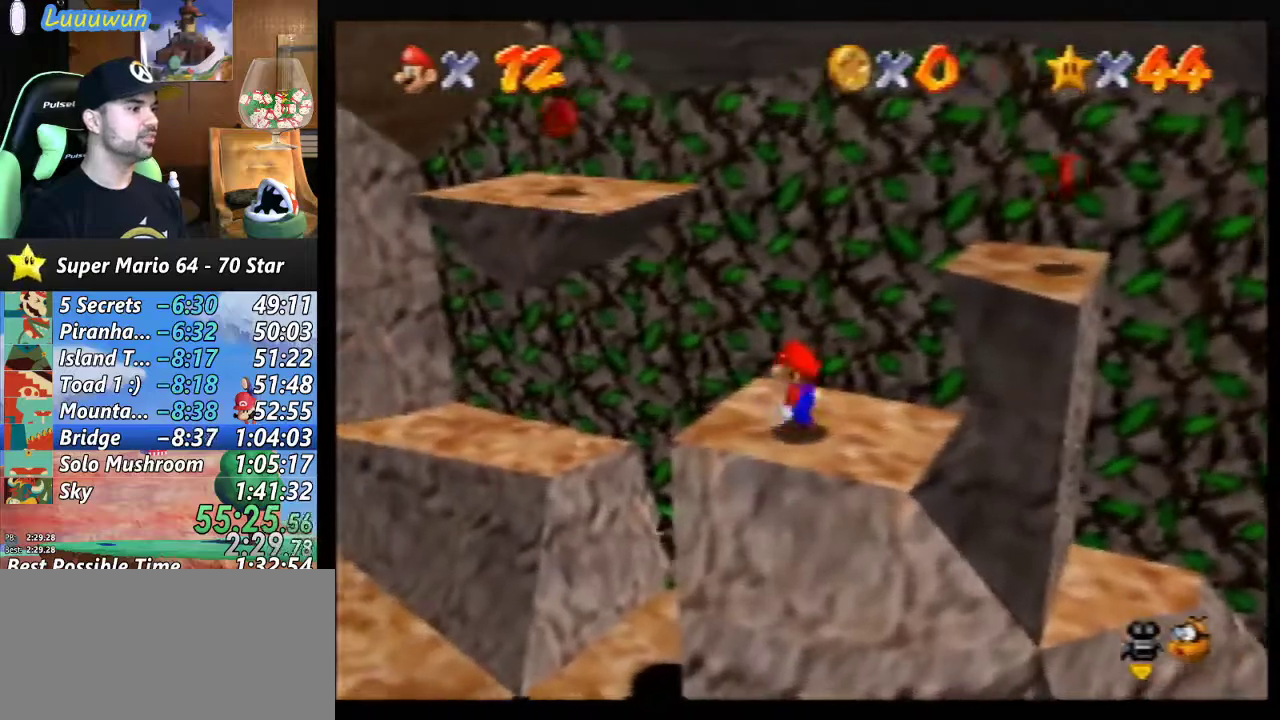
{"buttons": [], "left_stick": "up-left", "events": [[400, "A", "down"], [433, "left_stick", "up-left"], [500, "A", "up"]]}
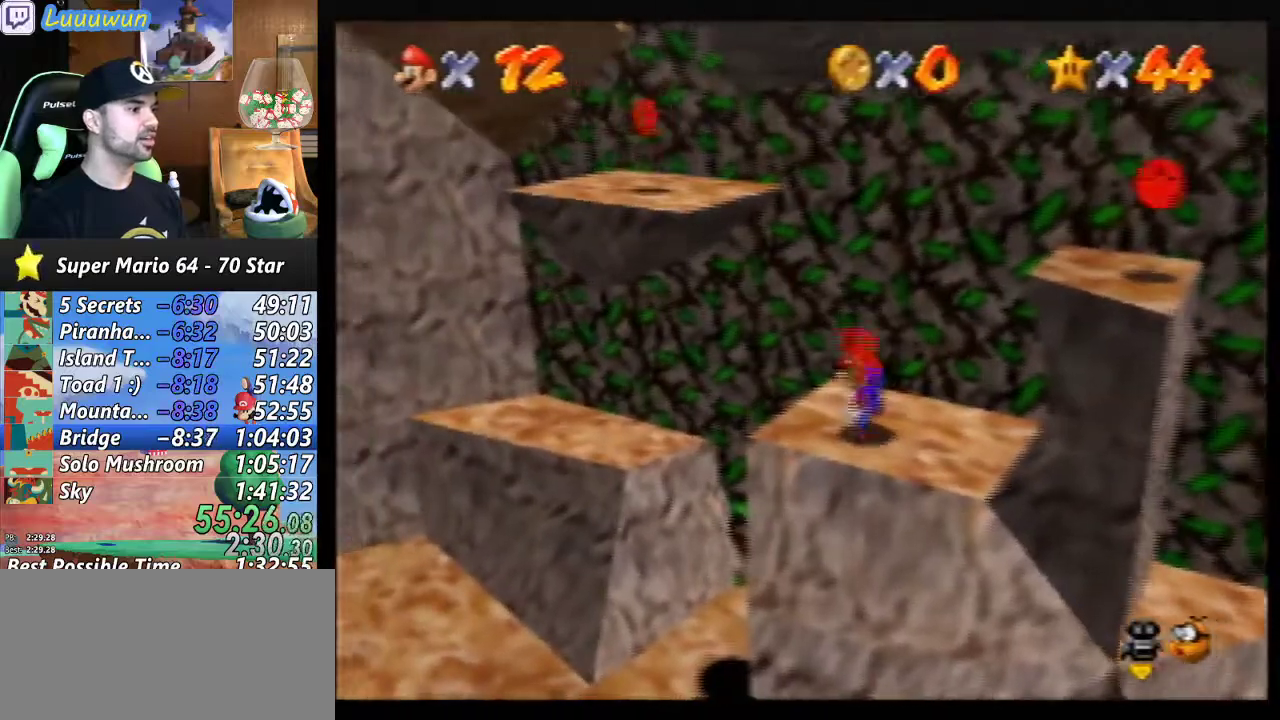
{"buttons": [], "left_stick": "up", "events": [[433, "left_stick", "up"]]}
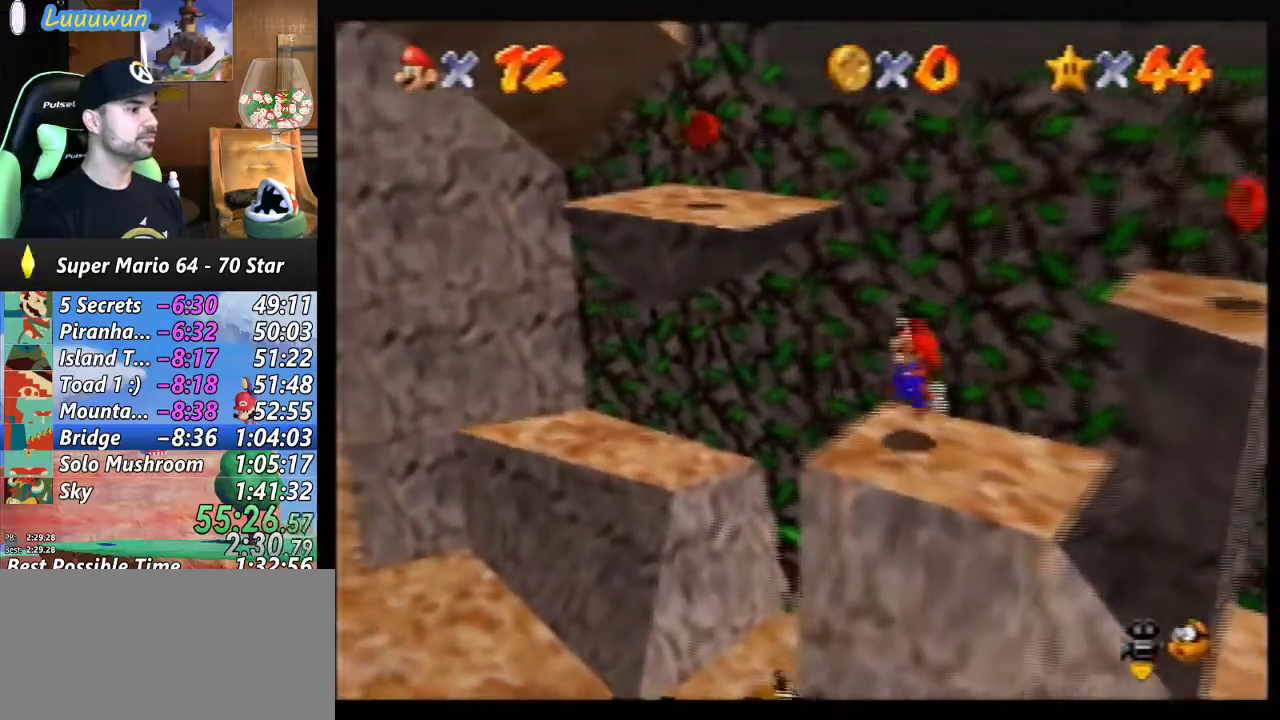
{"buttons": [], "left_stick": "left", "events": [[33, "A", "down"], [100, "left_stick", "up-right"], [300, "left_stick", "up-left"], [367, "left_stick", "left"], [467, "A", "up"]]}
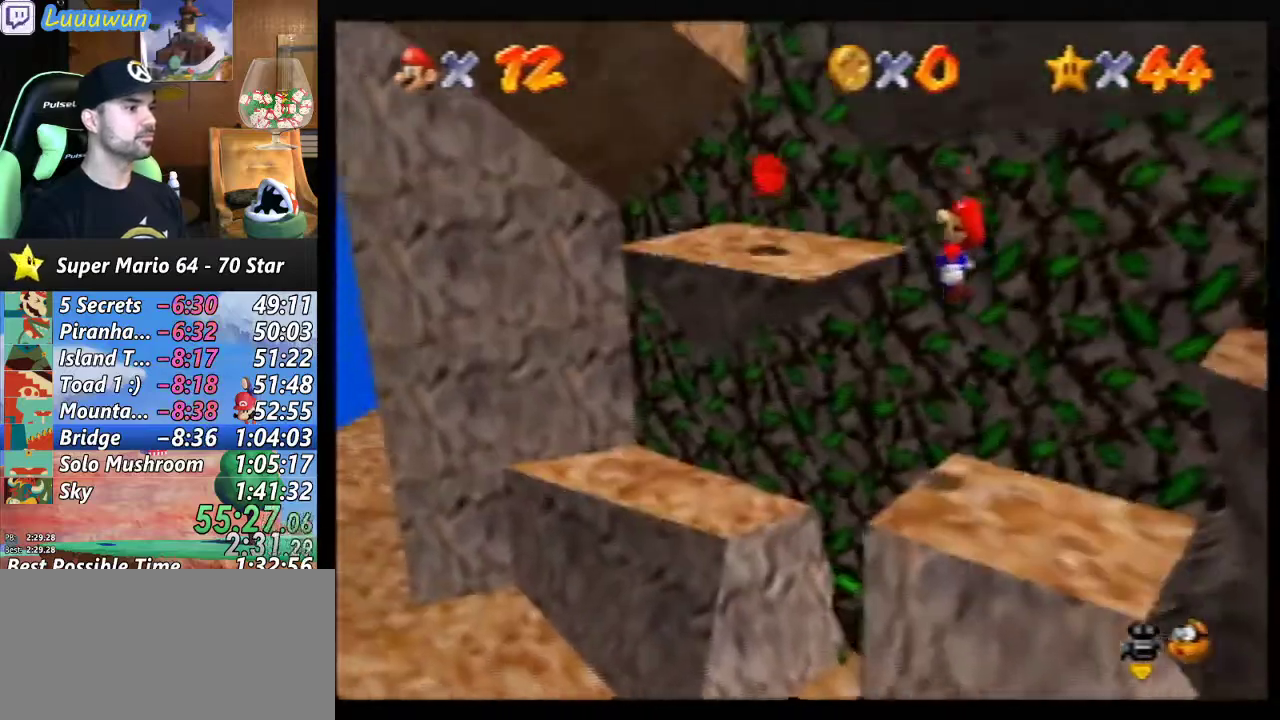
{"buttons": [], "left_stick": "left", "events": [[33, "B", "down"], [100, "B", "up"]]}
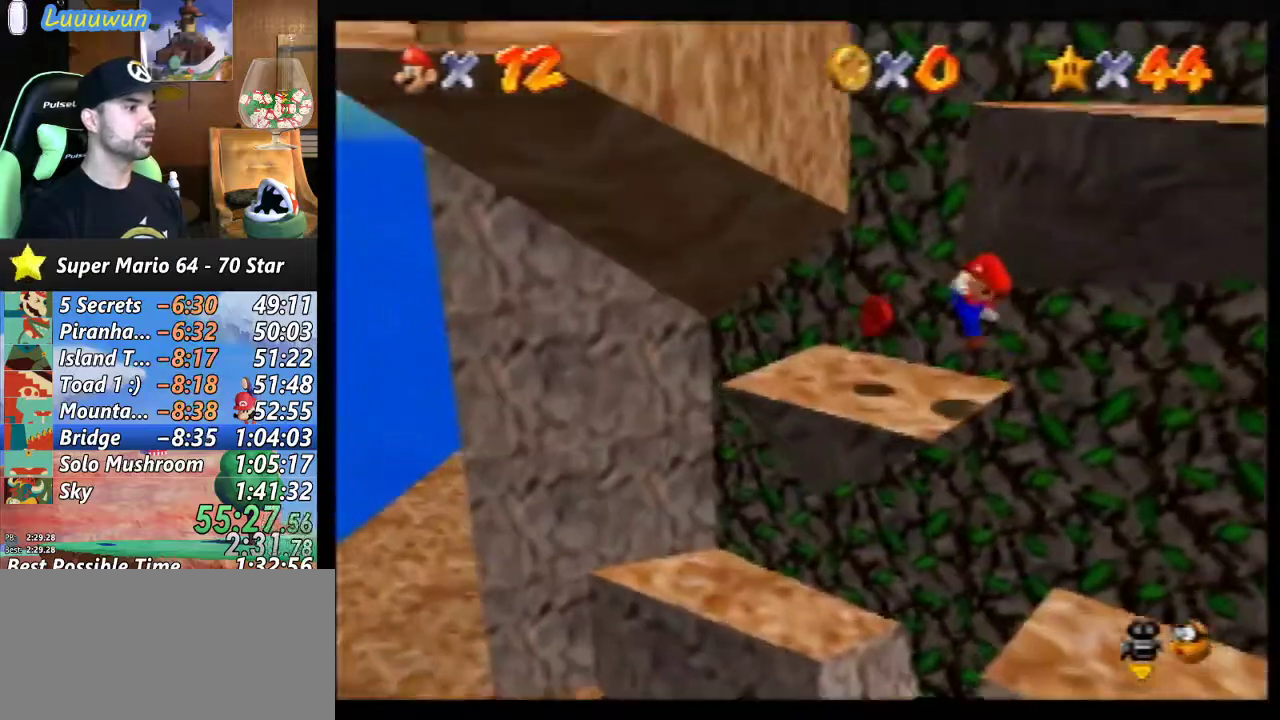
{"buttons": ["Z"], "left_stick": "center", "events": [[133, "left_stick", "center"], [500, "Z", "down"]]}
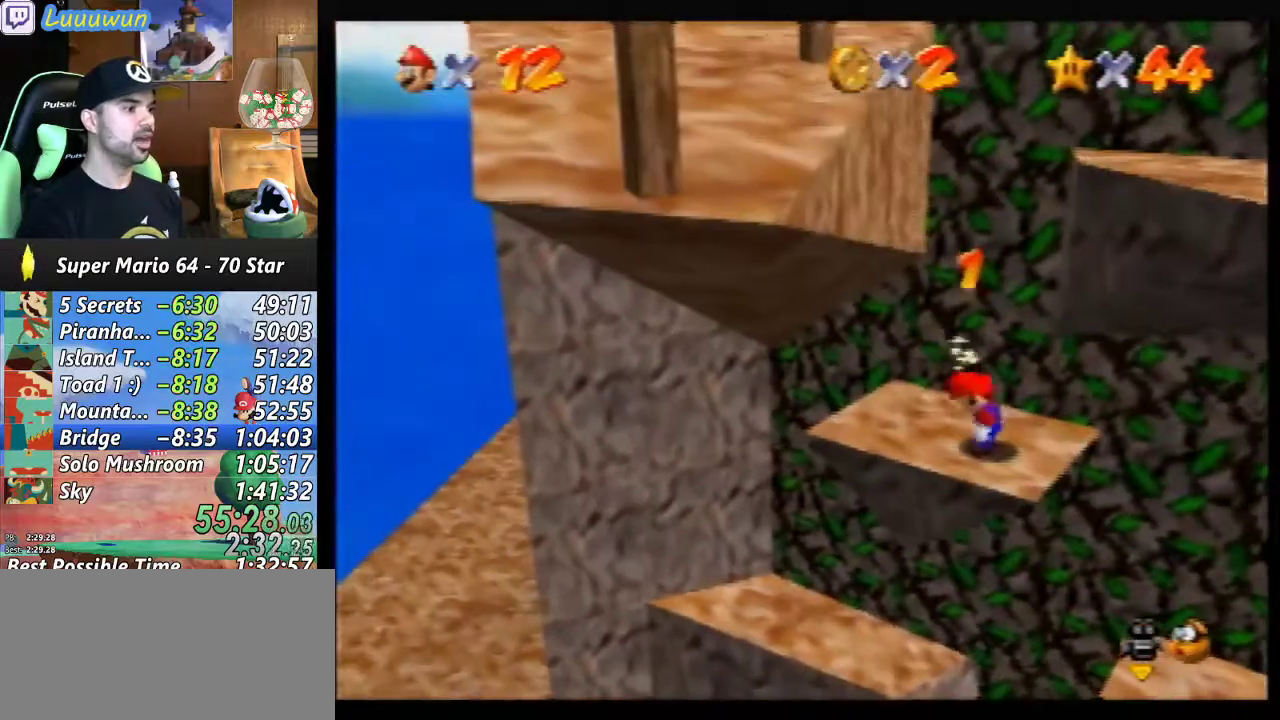
{"buttons": ["Z"], "left_stick": "center", "events": []}
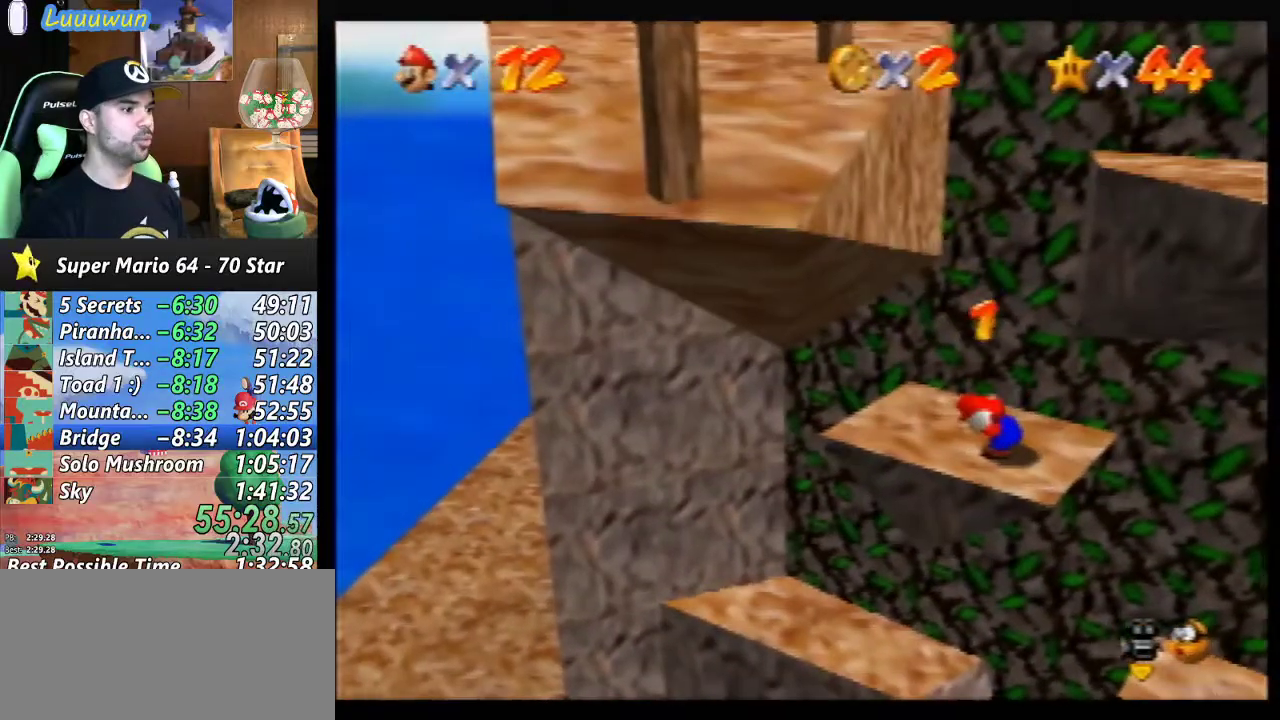
{"buttons": ["A", "Z"], "left_stick": "center", "events": [[200, "A", "down"]]}
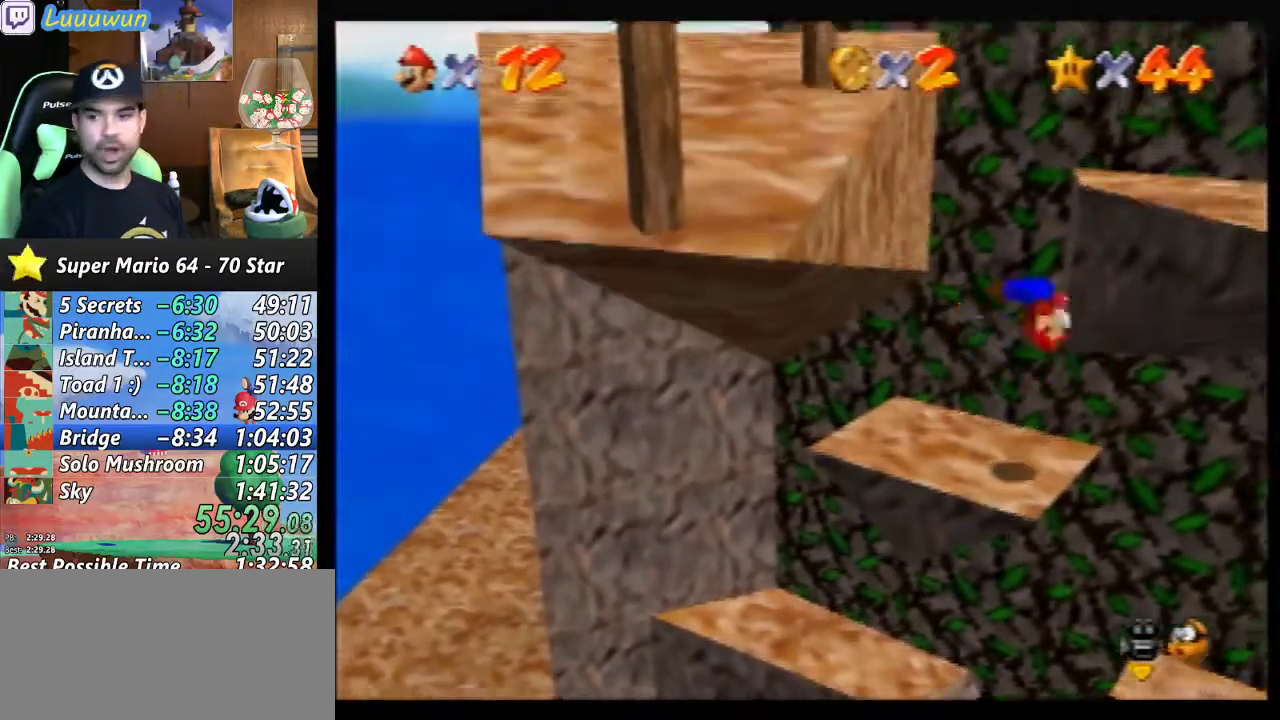
{"buttons": [], "left_stick": "right", "events": [[267, "left_stick", "right"], [333, "A", "up"], [333, "Z", "up"]]}
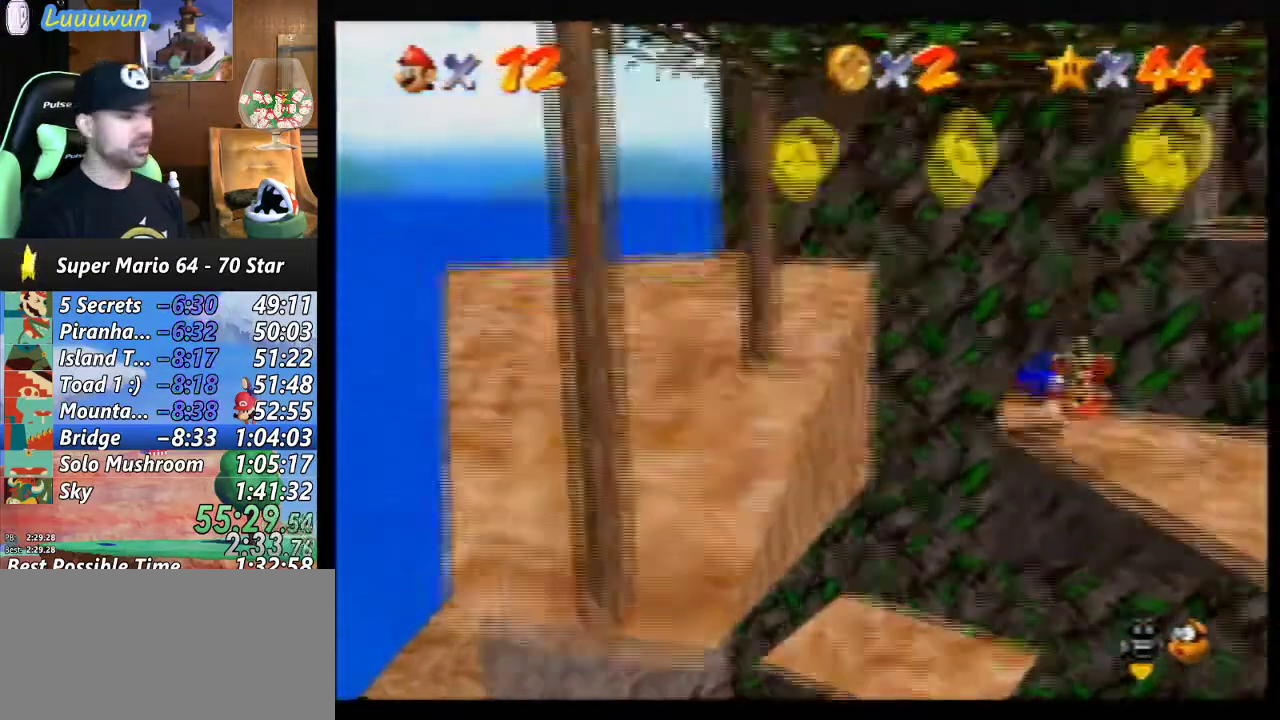
{"buttons": [], "left_stick": "center", "events": [[133, "left_stick", "center"]]}